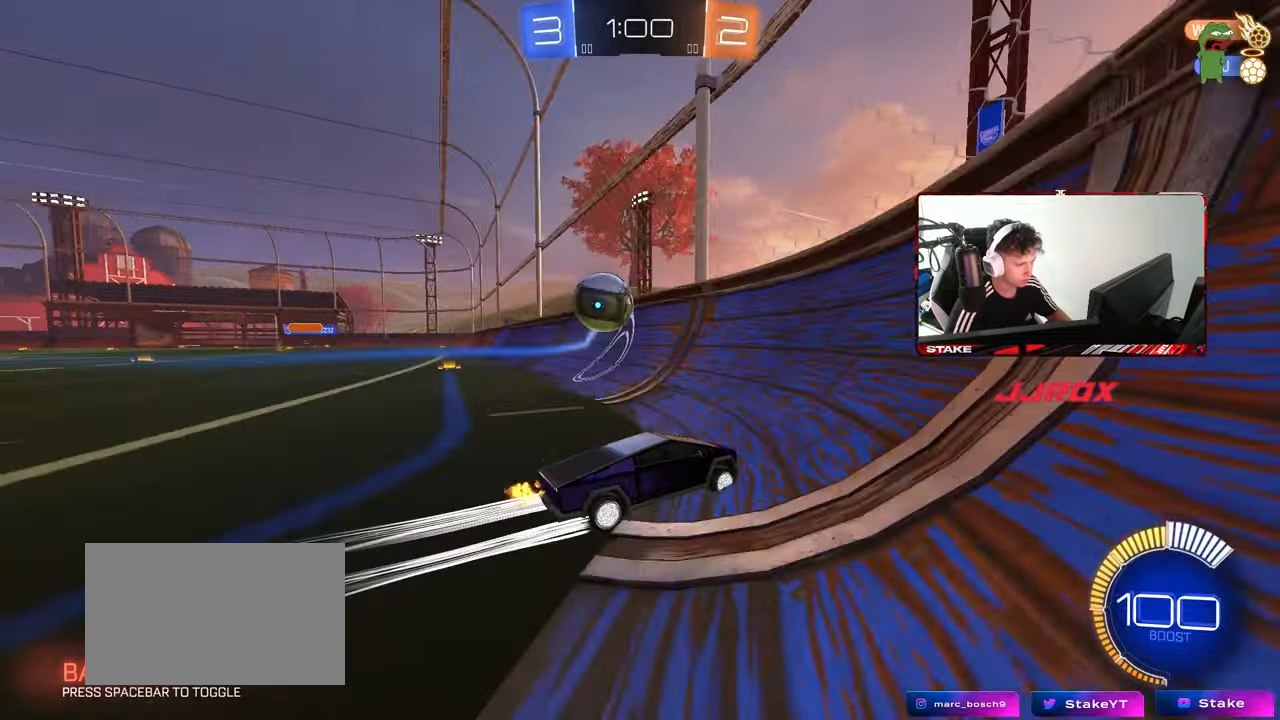
Gameplay with keyboard and mouse; each line is a JSON object with the keys and mouse buttons held at the frame after it. "events" lists presses ("down") and releases ("up") of "1", "2", "3", "4", "5", "a", "alt", "c", "caps_lock", "ctrl", "d", "e", "f", "g", "q", "r", "s", "shift", "space", "t", "tab", "v", "w", "x", "z", "mouse_left", "mouse_wheel" and "mouse_right" between this image and that frame as [ms after this image, input, new state], when the widget could be followed in between. "mouse_left", "mouse_wheel", "mouse_right" = the "left", "wheel", "right" buttons of the "mouse" list. No other keys are recorded. "wheel" means that the mouse wheel is clicked or scrolled. "mouse_move" is the direction in which the mouse moves at that frame (one of eight, or "still"), when it could be read.
{"keys": ["w"], "mouse": [], "mouse_move": "still", "events": [[117, "a", "down"], [350, "a", "up"]]}
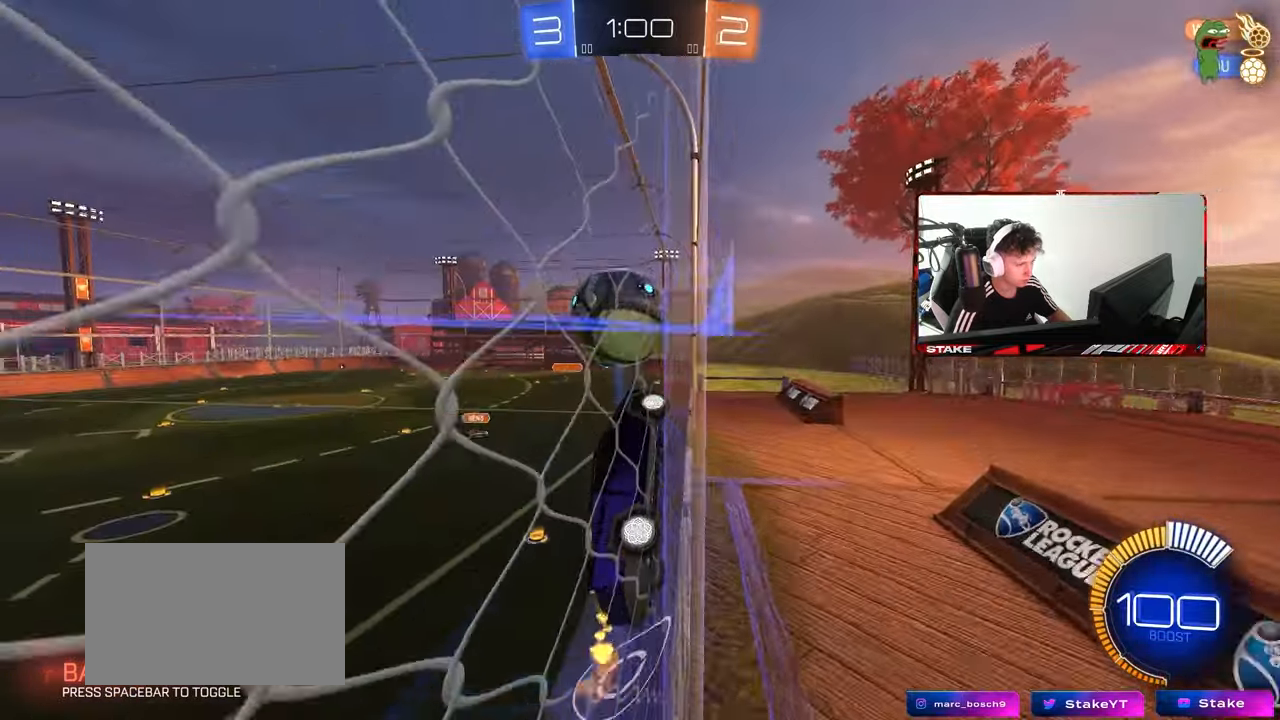
{"keys": ["d", "s"], "mouse": ["left", "right"], "mouse_move": "down-left", "events": [[133, "w", "up"], [217, "w", "down"], [267, "a", "down"], [317, "mouse_right", "down"], [367, "a", "up"], [367, "s", "down"], [367, "w", "up"], [417, "mouse_left", "down"], [450, "d", "down"]]}
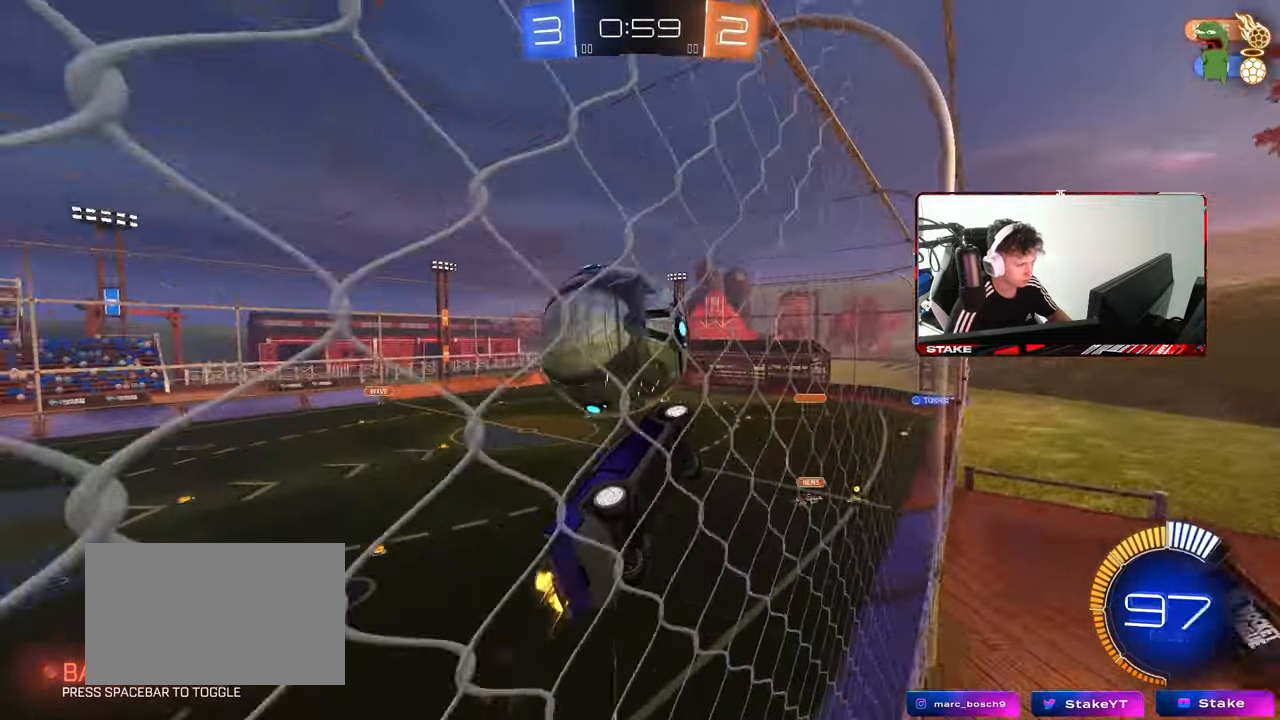
{"keys": ["a", "shift", "w"], "mouse": [], "mouse_move": "still", "events": [[50, "mouse_right", "up"], [50, "s", "up"], [100, "s", "down"], [100, "shift", "down"], [150, "a", "down"], [200, "d", "up"], [200, "mouse_left", "up"], [233, "s", "up"], [283, "mouse_left", "down"], [333, "w", "down"], [467, "mouse_left", "up"]]}
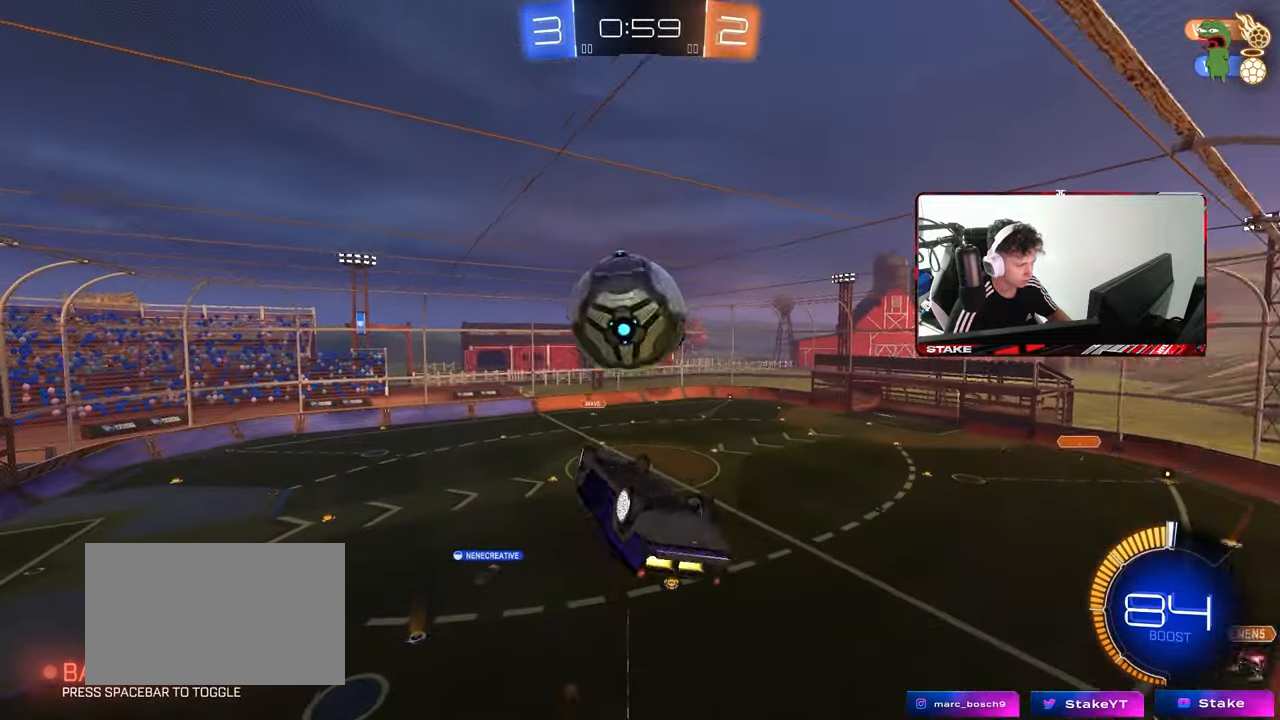
{"keys": ["a", "s", "shift"], "mouse": [], "mouse_move": "still", "events": [[167, "w", "up"], [250, "s", "down"]]}
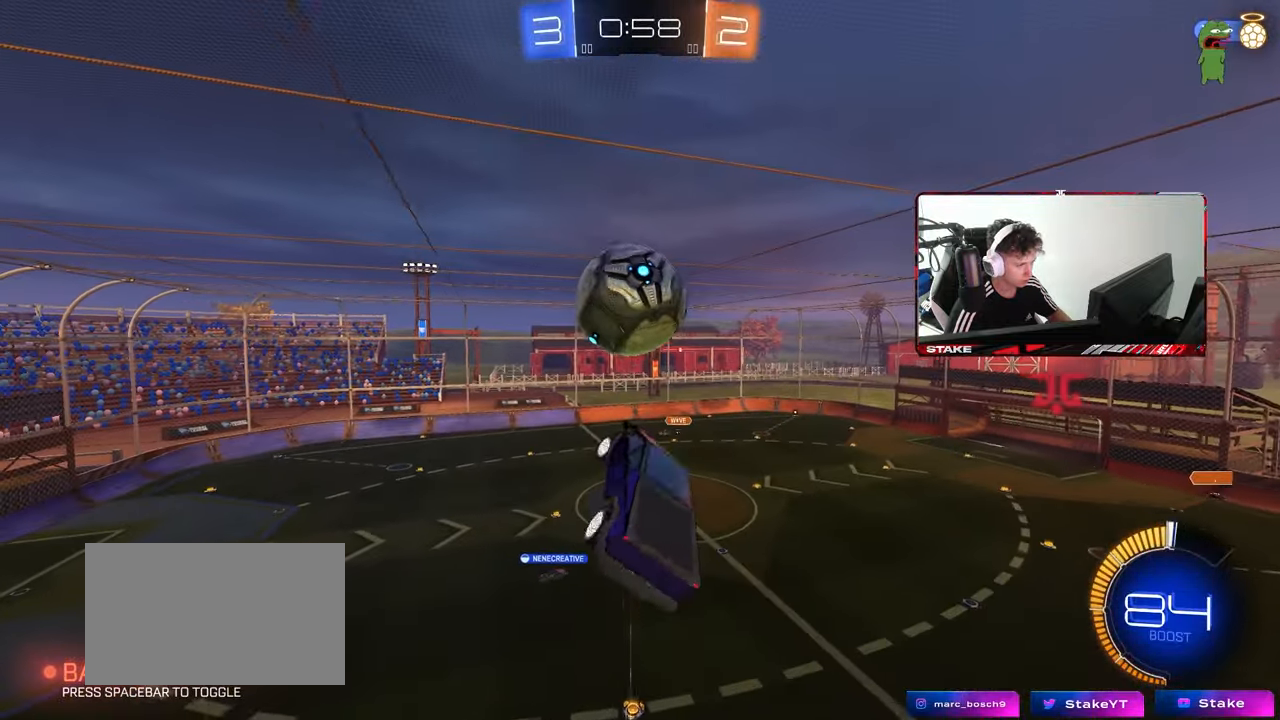
{"keys": ["a", "shift"], "mouse": ["left"], "mouse_move": "still", "events": [[33, "s", "up"], [133, "w", "down"], [217, "mouse_left", "down"], [217, "mouse_right", "down"], [317, "w", "up"], [417, "mouse_left", "up"], [417, "mouse_right", "up"], [467, "mouse_left", "down"]]}
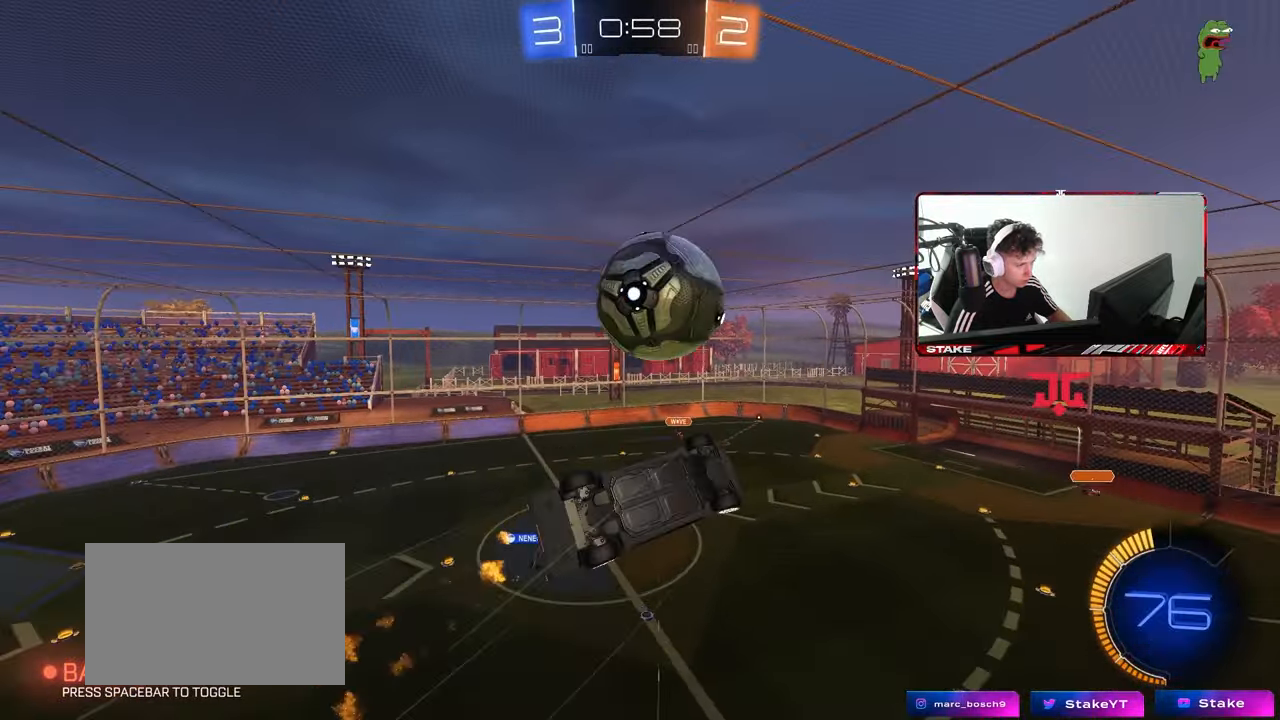
{"keys": ["a", "shift"], "mouse": ["left"], "mouse_move": "still", "events": [[200, "mouse_left", "up"], [333, "mouse_left", "down"]]}
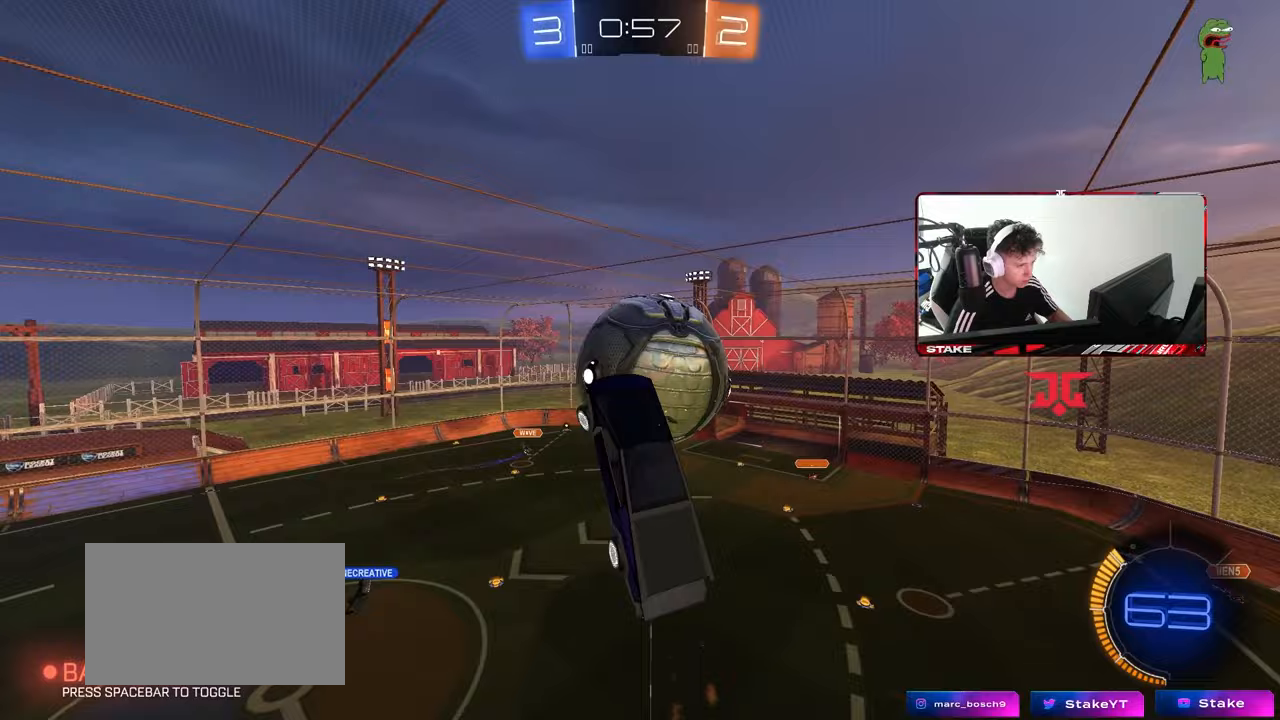
{"keys": ["a", "s", "shift"], "mouse": [], "mouse_move": "still", "events": [[17, "mouse_left", "up"], [67, "w", "down"], [167, "shift", "up"], [300, "w", "up"], [350, "shift", "down"], [400, "s", "down"]]}
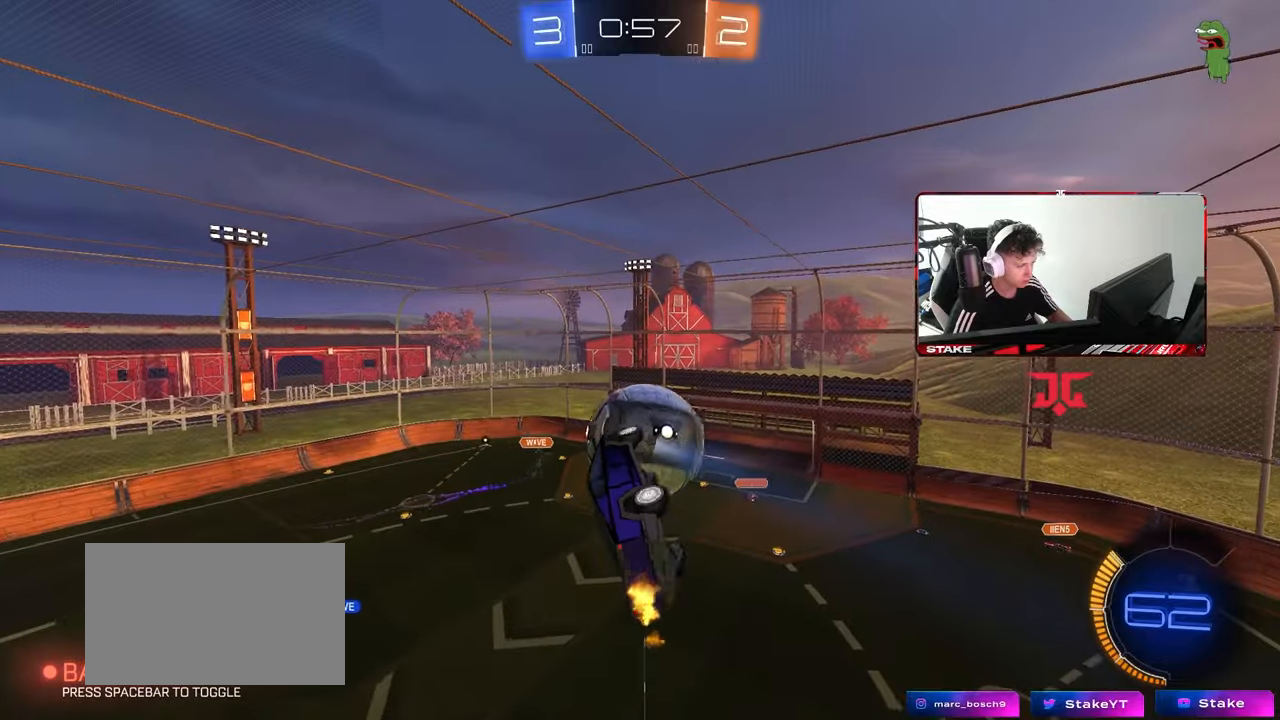
{"keys": ["a", "shift"], "mouse": [], "mouse_move": "still", "events": [[133, "s", "up"]]}
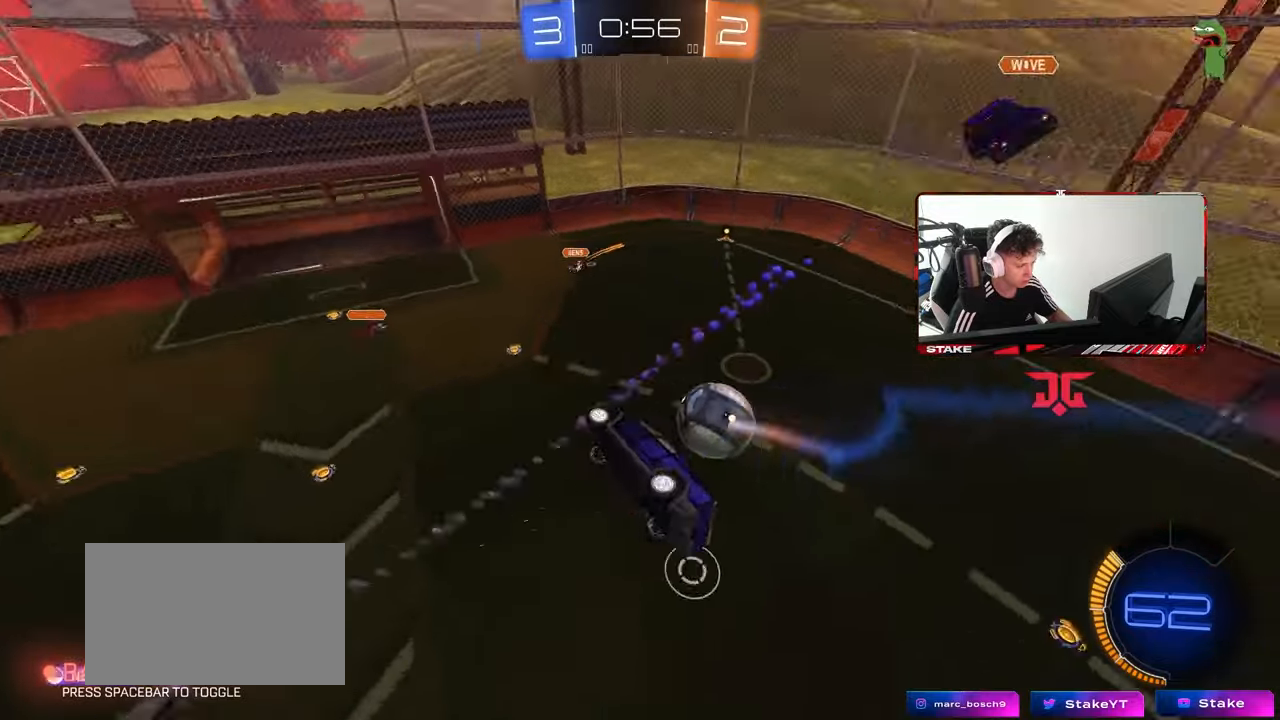
{"keys": ["space"], "mouse": ["left"], "mouse_move": "still", "events": [[283, "shift", "up"], [283, "w", "down"], [383, "a", "up"], [383, "w", "up"], [433, "mouse_left", "down"], [433, "space", "down"]]}
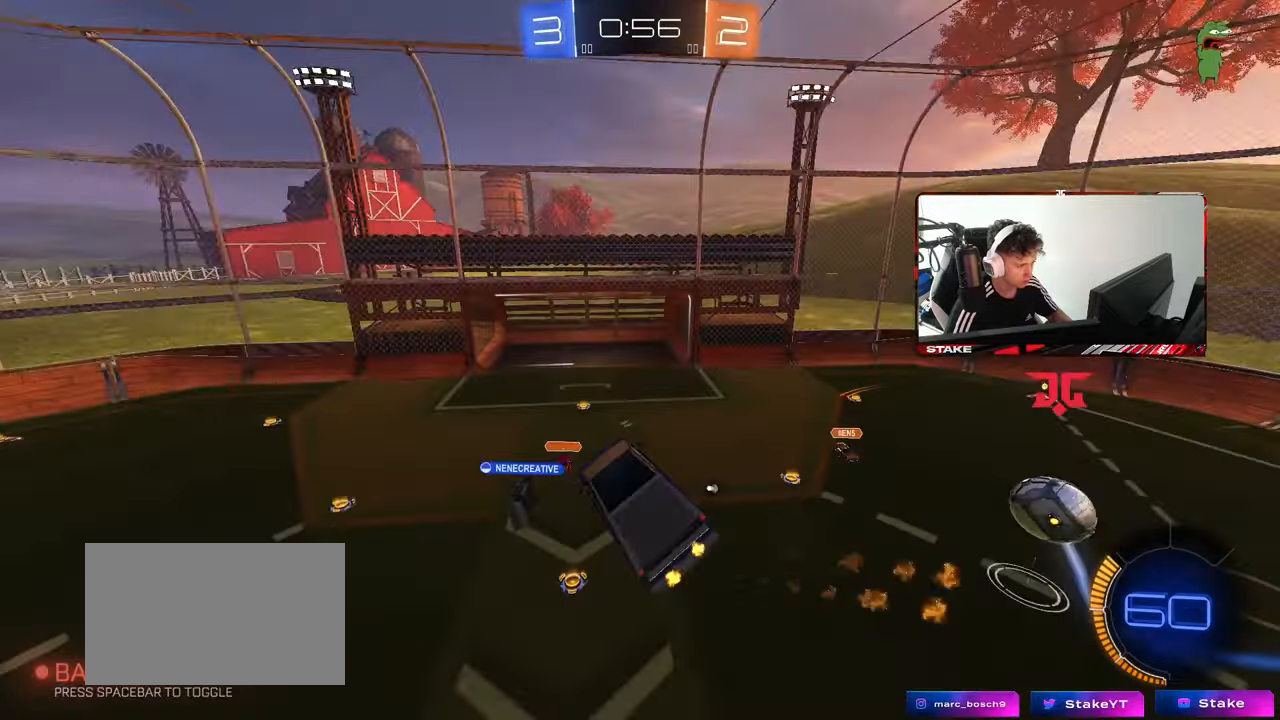
{"keys": [], "mouse": [], "mouse_move": "still", "events": [[17, "s", "down"], [67, "d", "down"], [67, "shift", "down"], [117, "space", "up"], [217, "d", "up"], [217, "s", "up"], [217, "shift", "up"], [450, "mouse_left", "up"]]}
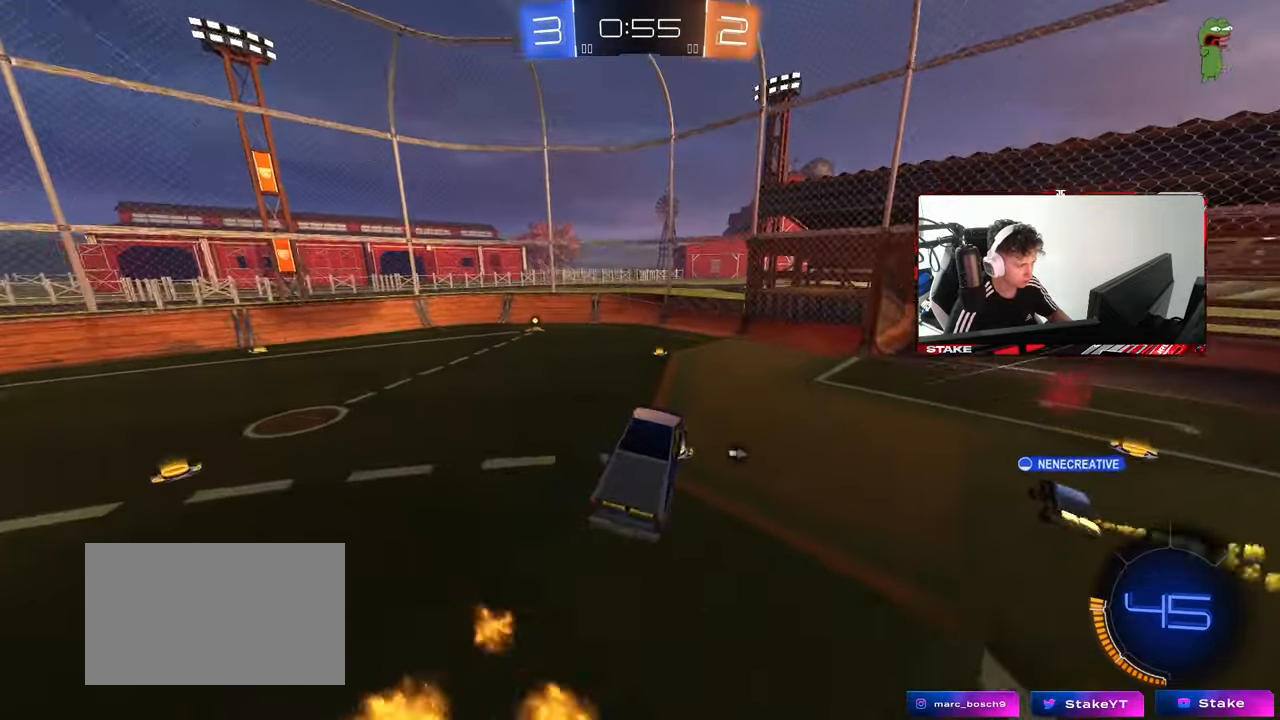
{"keys": ["a", "w"], "mouse": ["left"], "mouse_move": "still", "events": [[83, "a", "down"], [83, "w", "down"], [183, "a", "up"], [183, "mouse_left", "down"], [500, "a", "down"]]}
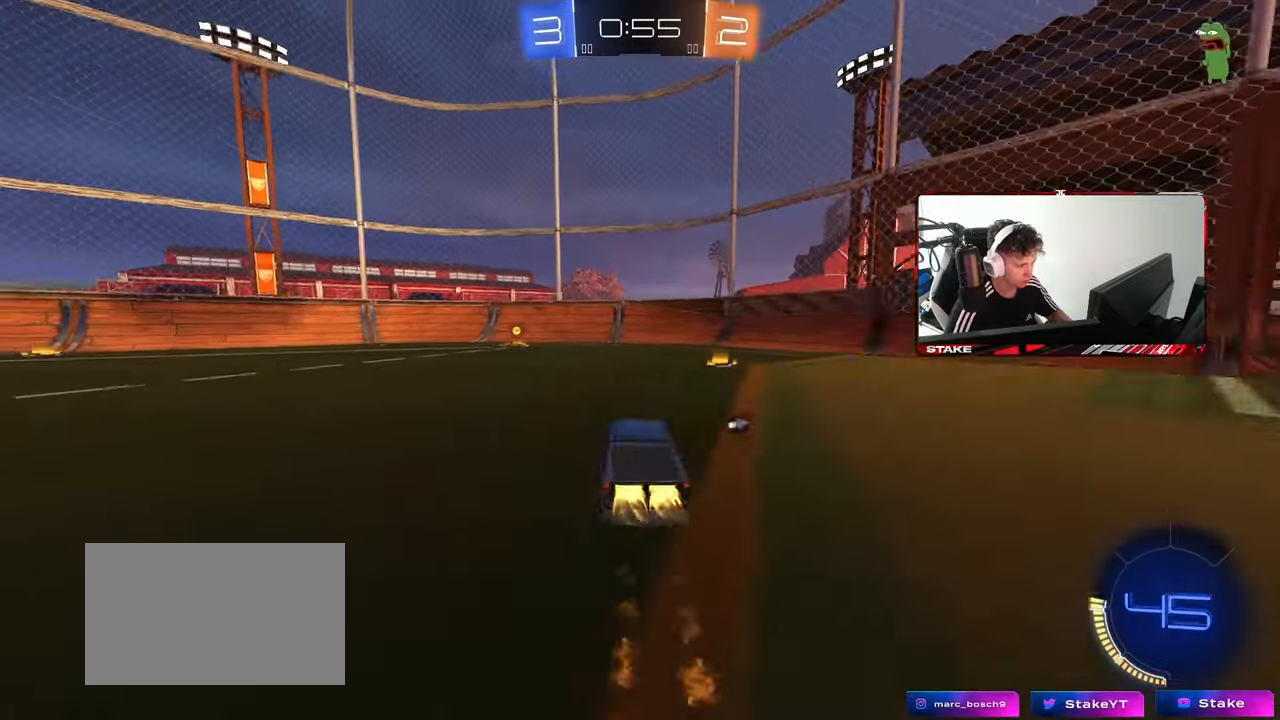
{"keys": ["a", "w"], "mouse": [], "mouse_move": "still", "events": [[100, "a", "up"], [250, "space", "down"], [383, "a", "down"], [417, "mouse_left", "up"], [417, "space", "up"]]}
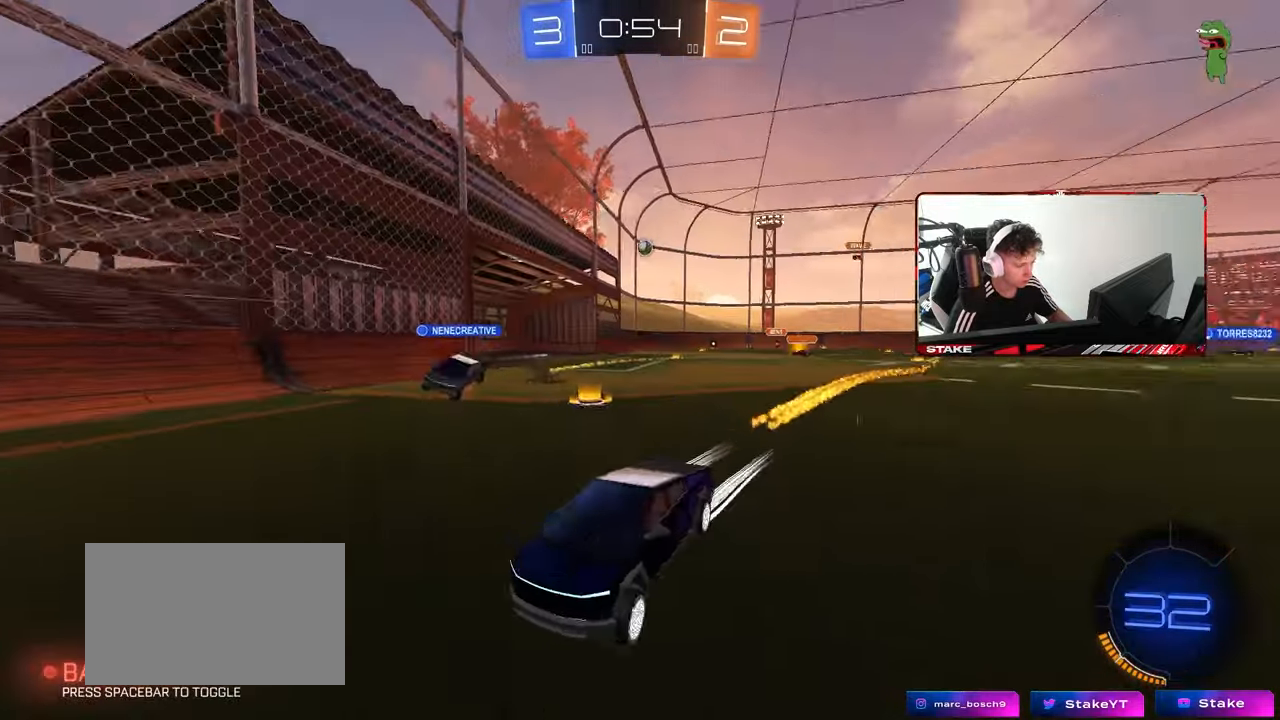
{"keys": ["a", "w"], "mouse": ["left"], "mouse_move": "still", "events": [[67, "mouse_left", "down"], [117, "shift", "down"], [250, "shift", "up"]]}
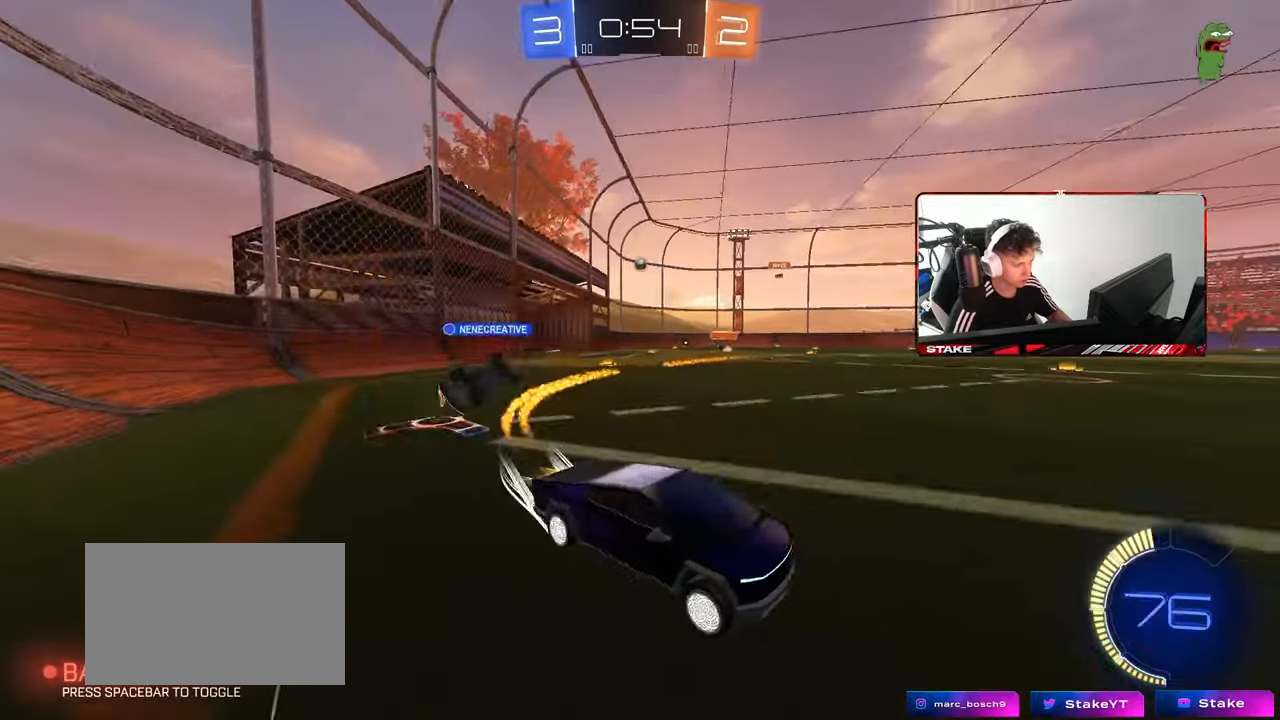
{"keys": ["w"], "mouse": [], "mouse_move": "still", "events": [[267, "mouse_left", "up"], [500, "a", "up"]]}
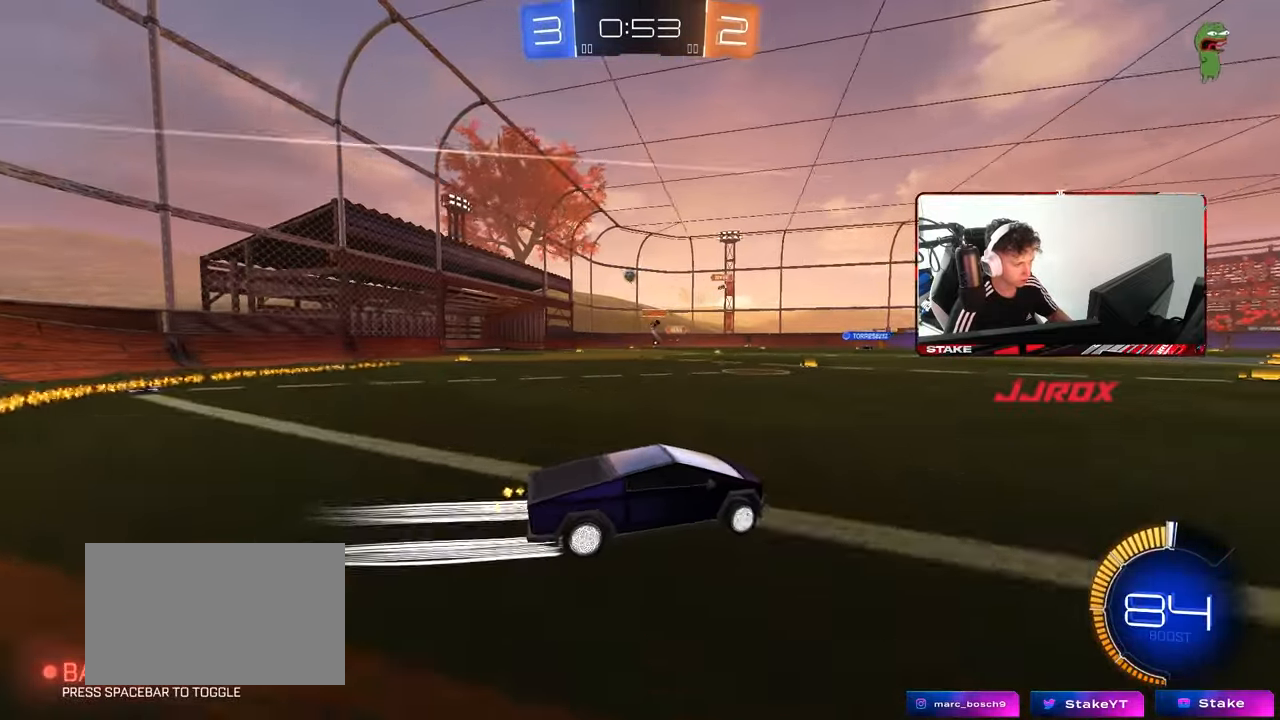
{"keys": ["a", "w"], "mouse": [], "mouse_move": "still", "events": [[233, "mouse_left", "down"], [333, "a", "down"], [433, "mouse_left", "up"]]}
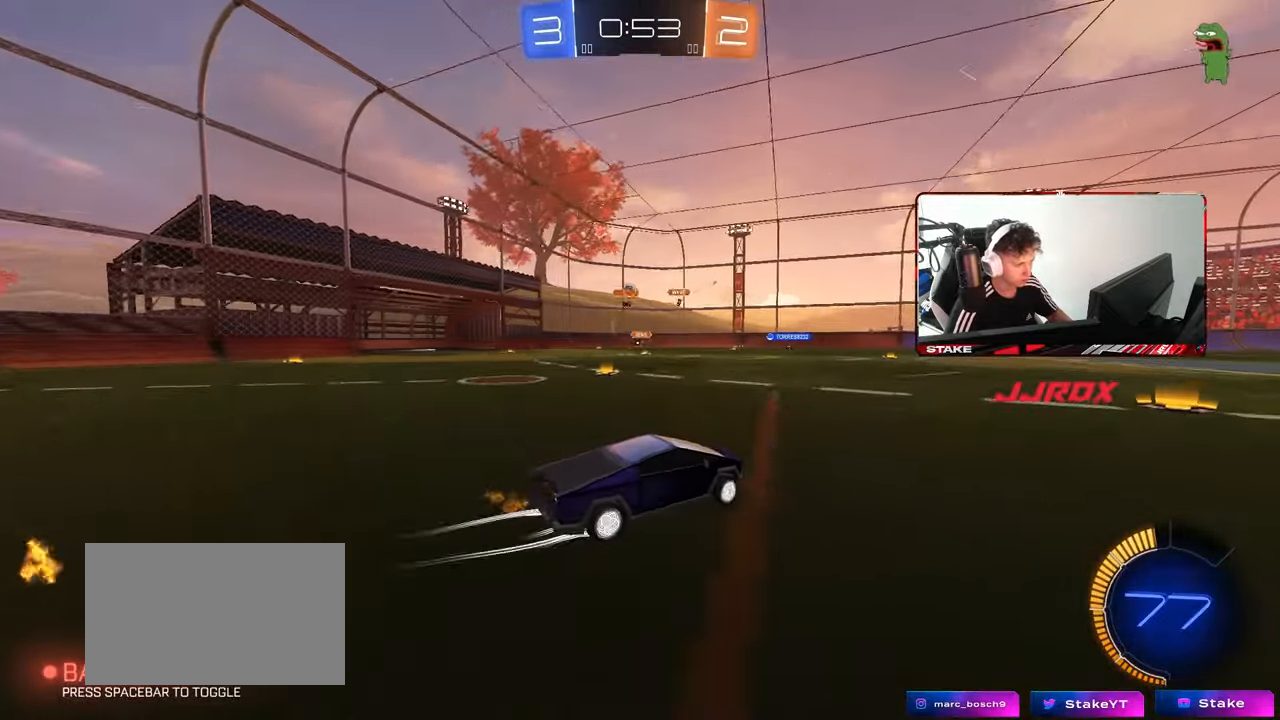
{"keys": ["w"], "mouse": [], "mouse_move": "still", "events": [[67, "a", "up"]]}
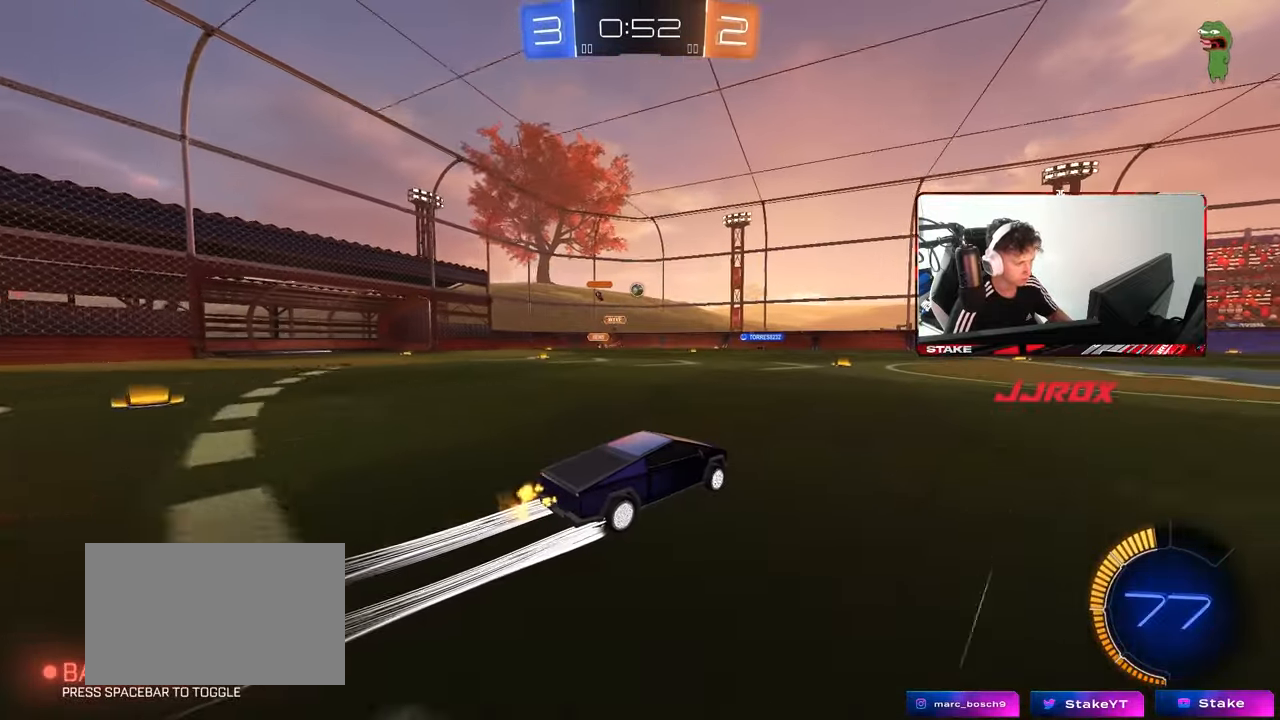
{"keys": ["a", "s"], "mouse": [], "mouse_move": "still", "events": [[317, "a", "down"], [317, "w", "up"], [450, "s", "down"]]}
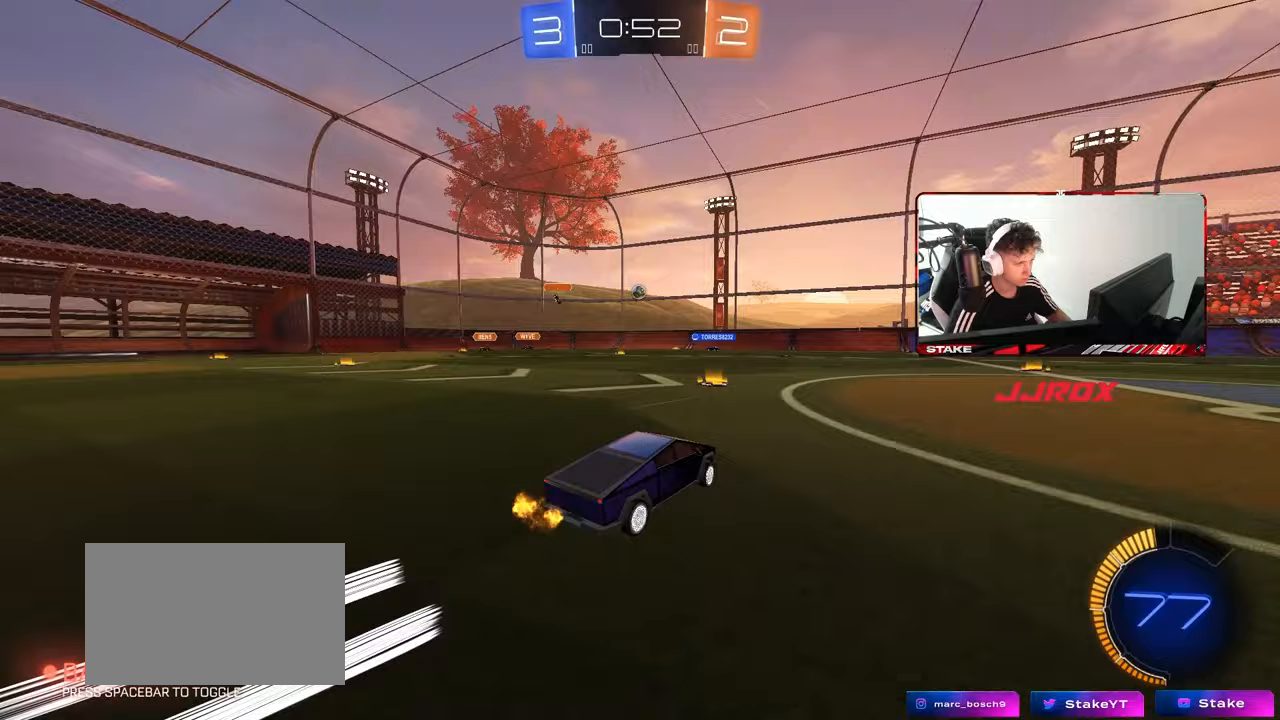
{"keys": ["a", "w"], "mouse": [], "mouse_move": "still", "events": [[100, "s", "up"], [283, "w", "down"]]}
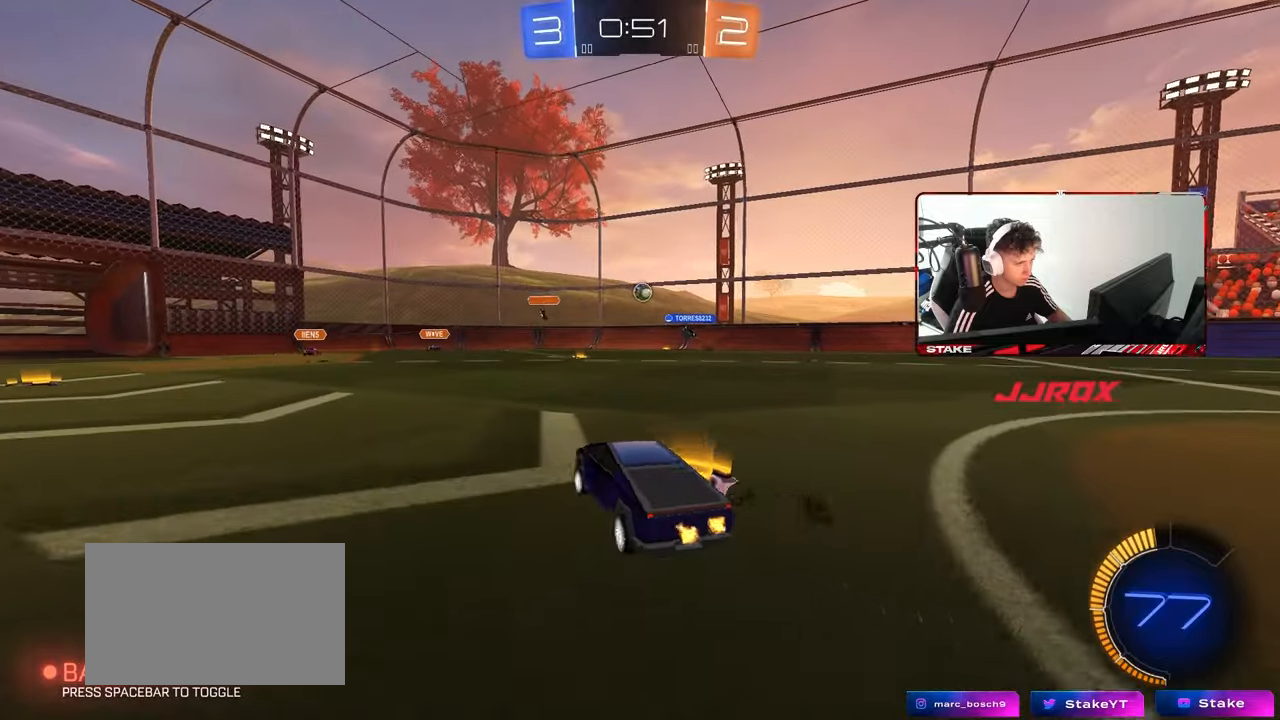
{"keys": ["w"], "mouse": ["left"], "mouse_move": "still", "events": [[117, "mouse_left", "down"], [167, "a", "up"], [250, "d", "down"], [300, "mouse_left", "up"], [400, "mouse_left", "down"], [450, "d", "up"]]}
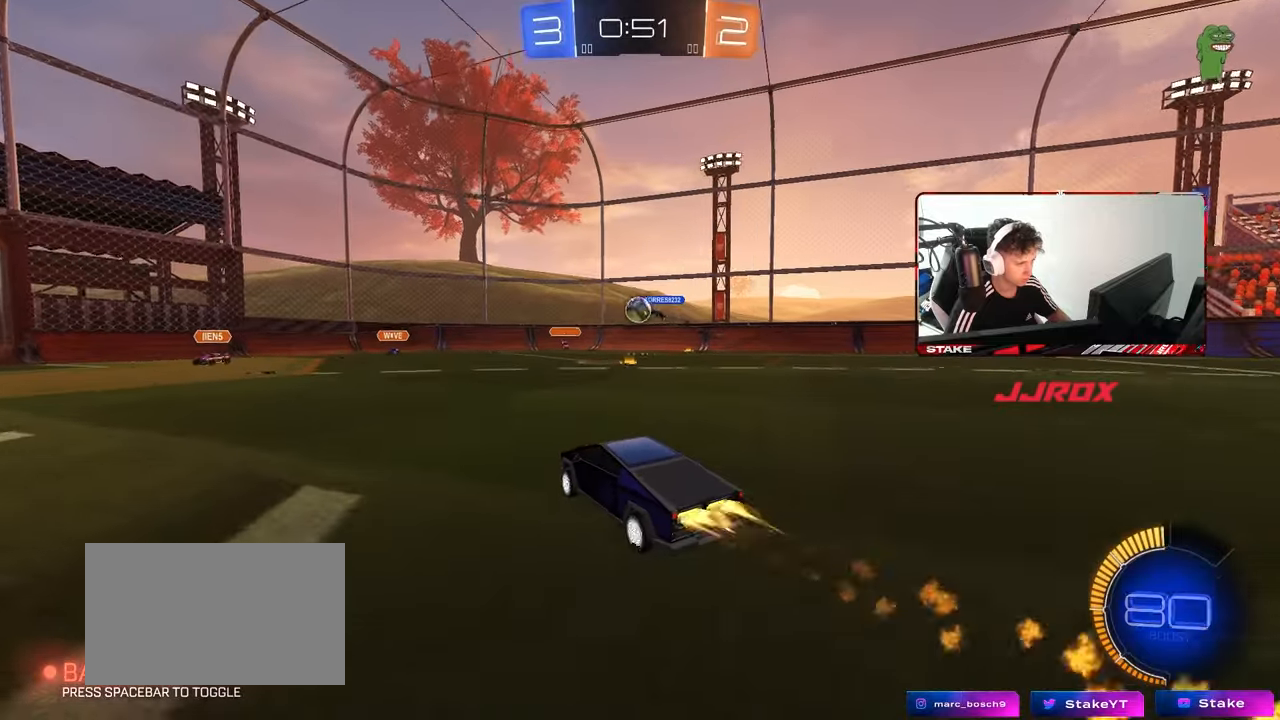
{"keys": ["s"], "mouse": ["left"], "mouse_move": "still", "events": [[83, "mouse_left", "up"], [133, "a", "down"], [133, "mouse_left", "down"], [267, "a", "up"], [317, "d", "down"], [317, "w", "up"], [367, "d", "up"], [367, "mouse_right", "down"], [417, "a", "down"], [450, "s", "down"], [500, "a", "up"], [500, "mouse_right", "up"]]}
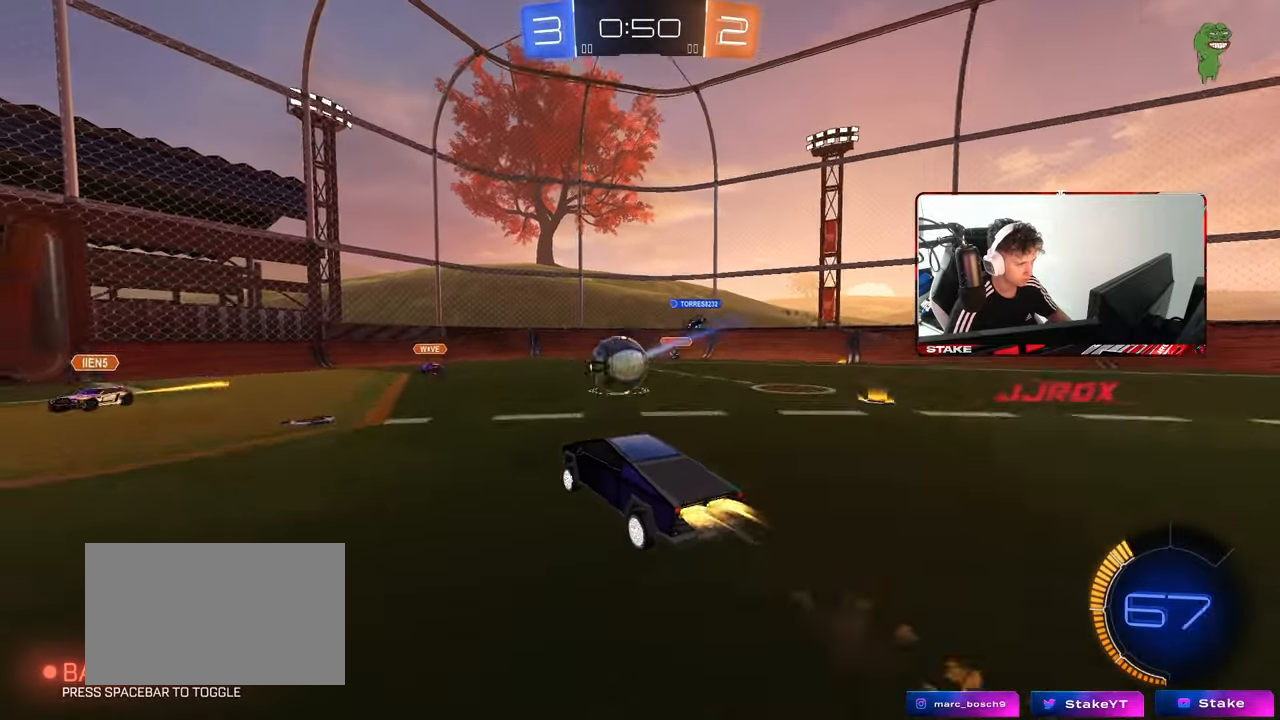
{"keys": ["a", "s", "shift"], "mouse": [], "mouse_move": "still", "events": [[50, "mouse_left", "up"], [50, "s", "up"], [200, "w", "down"], [233, "a", "down"], [233, "mouse_right", "down"], [233, "shift", "down"], [333, "s", "down"], [333, "w", "up"], [383, "mouse_right", "up"]]}
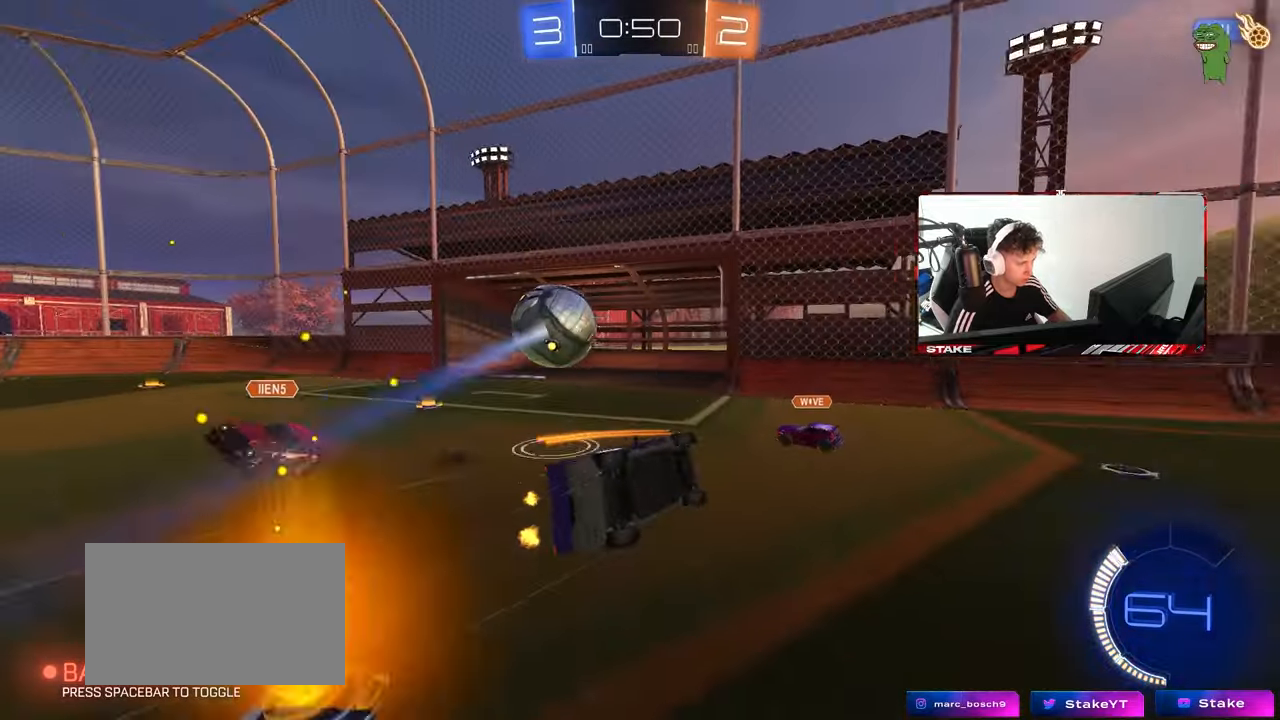
{"keys": ["a", "shift", "space"], "mouse": [], "mouse_move": "still", "events": [[250, "s", "up"], [350, "s", "down"], [483, "s", "up"], [483, "space", "down"]]}
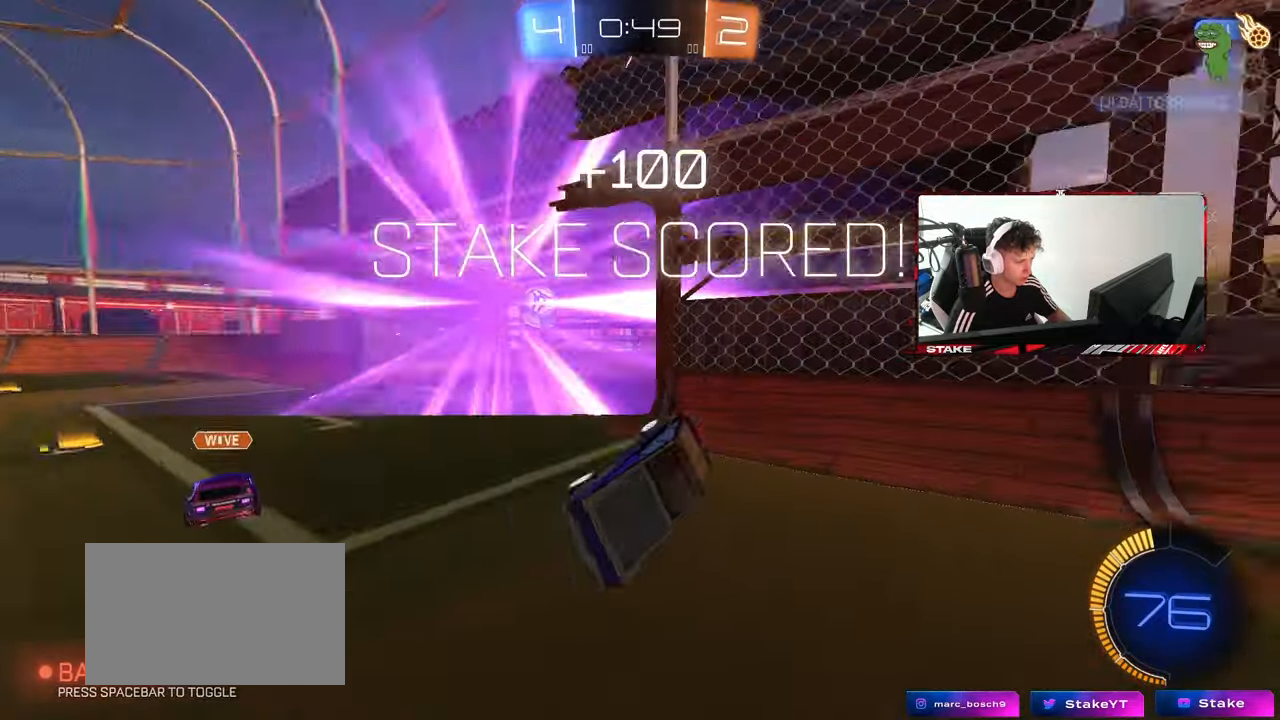
{"keys": ["tab"], "mouse": [], "mouse_move": "still", "events": [[33, "shift", "up"], [83, "a", "up"], [133, "space", "up"], [217, "tab", "down"], [317, "space", "down"], [450, "space", "up"]]}
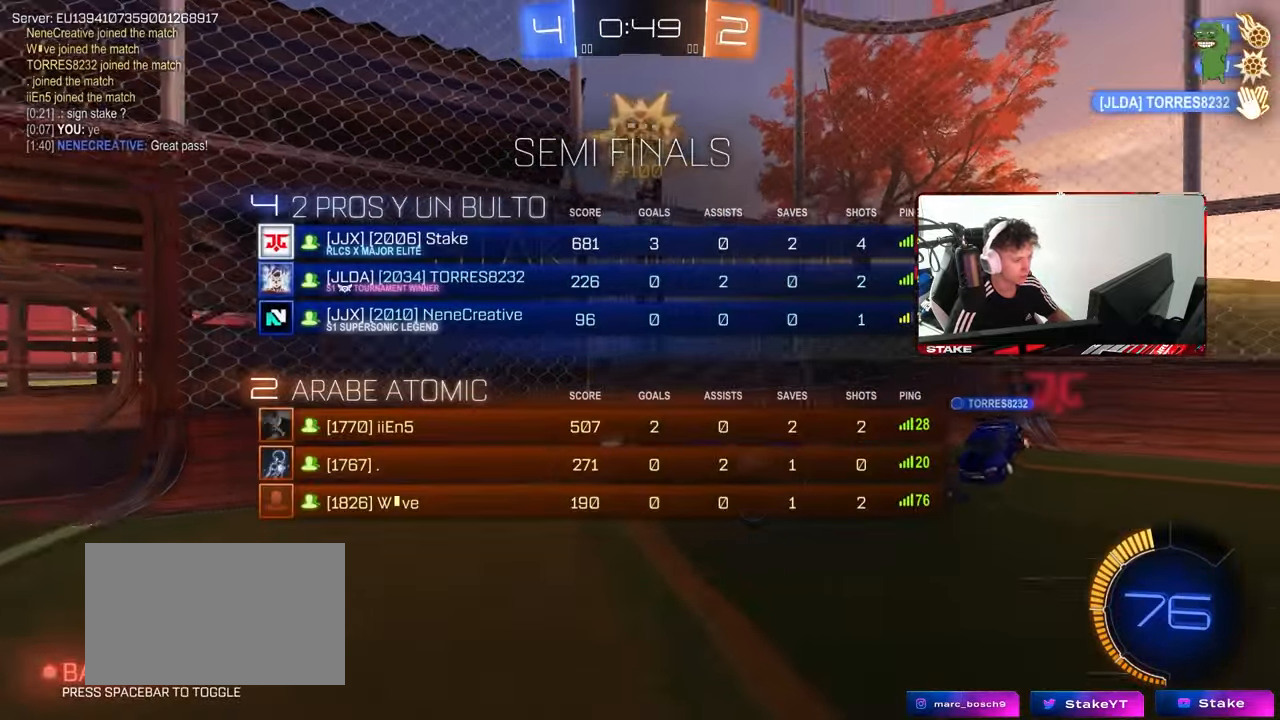
{"keys": ["a"], "mouse": [], "mouse_move": "still", "events": [[333, "tab", "up"], [467, "a", "down"]]}
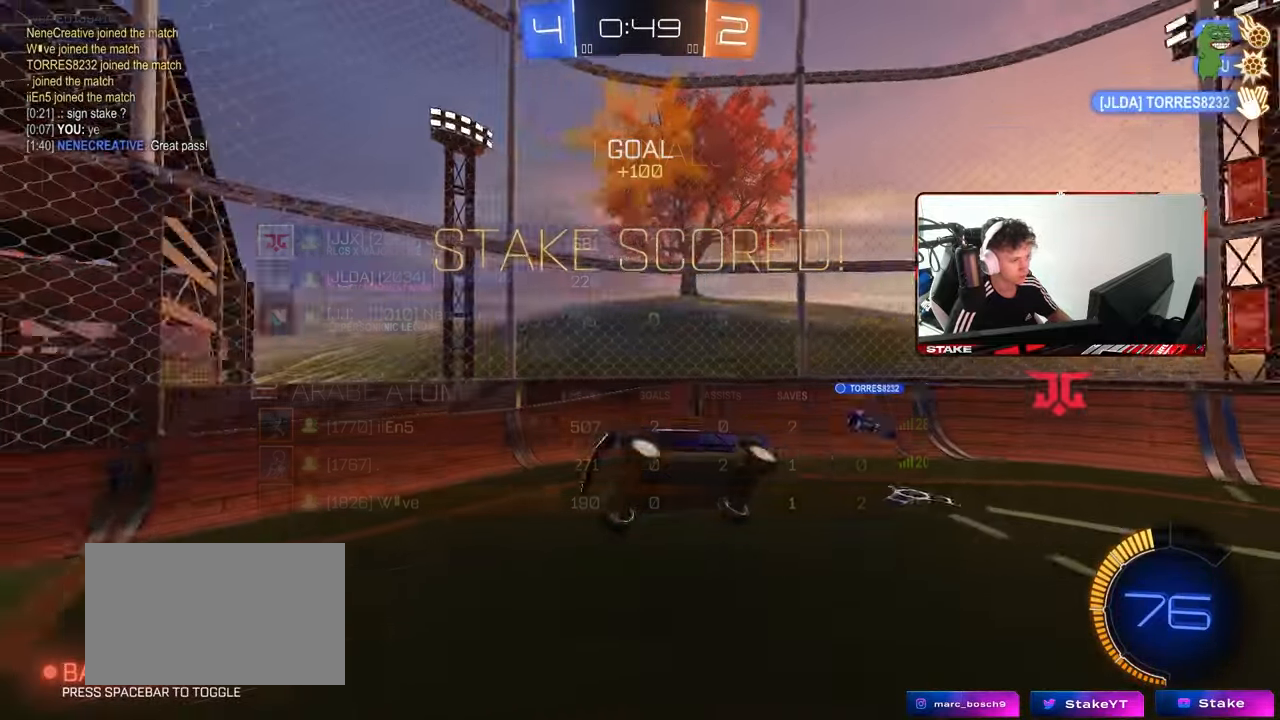
{"keys": ["d", "s"], "mouse": ["left"], "mouse_move": "still", "events": [[67, "w", "down"], [167, "space", "down"], [250, "a", "up"], [250, "w", "up"], [300, "space", "up"], [350, "mouse_left", "down"], [450, "d", "down"], [450, "s", "down"]]}
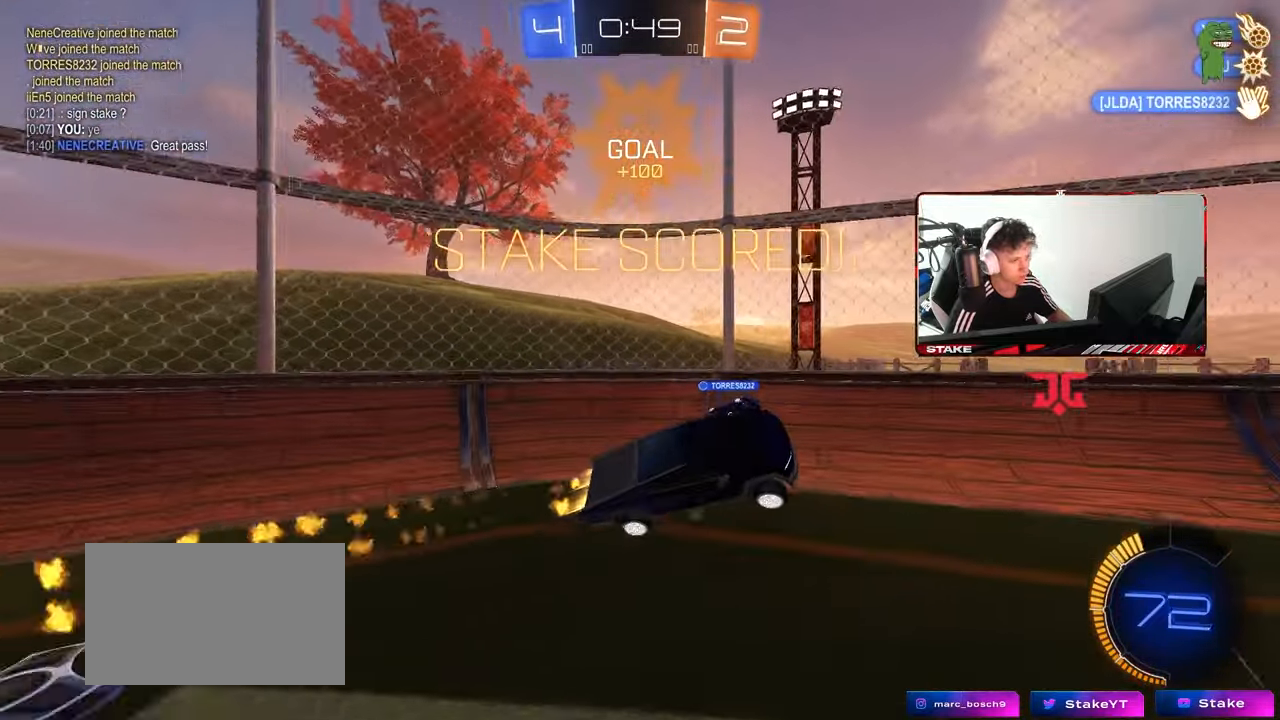
{"keys": ["d", "w"], "mouse": ["left"], "mouse_move": "still", "events": [[33, "shift", "down"], [83, "s", "up"], [133, "shift", "up"], [417, "w", "down"]]}
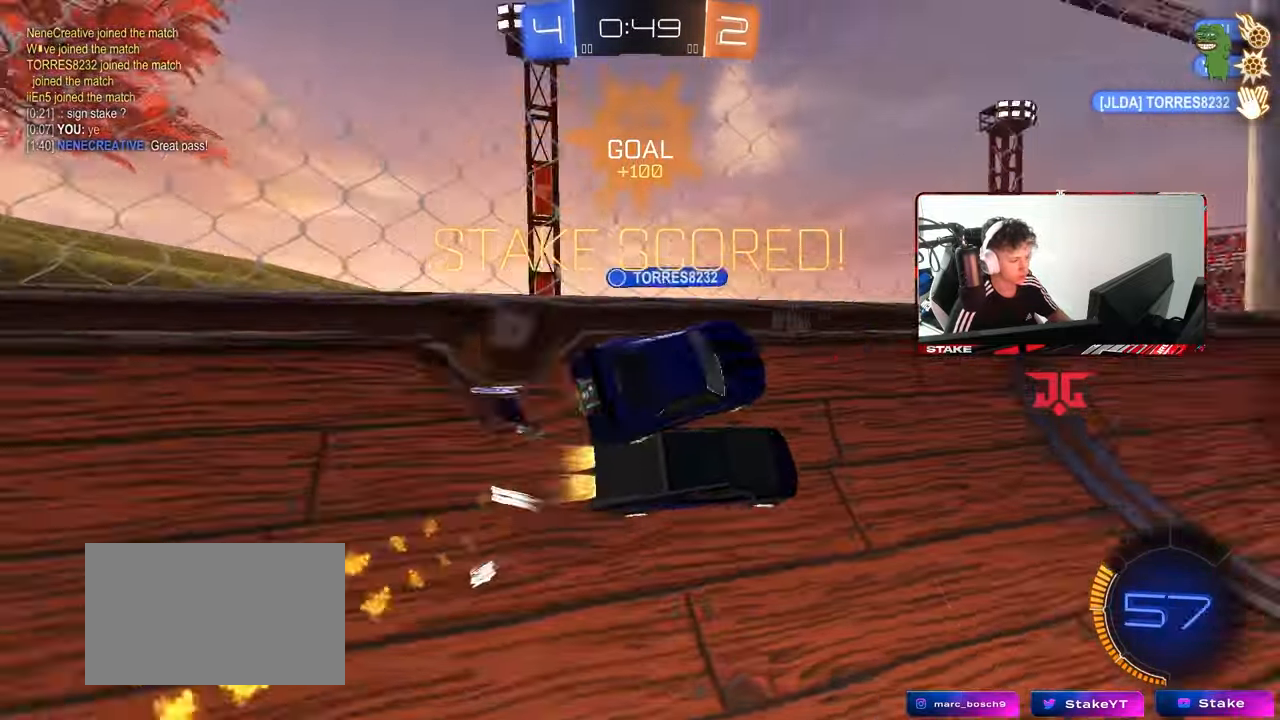
{"keys": ["a", "s", "shift"], "mouse": ["left"], "mouse_move": "still", "events": [[150, "a", "down"], [150, "d", "up"], [233, "mouse_right", "down"], [233, "w", "up"], [283, "a", "up"], [383, "s", "down"], [383, "shift", "down"], [433, "a", "down"], [433, "mouse_right", "up"]]}
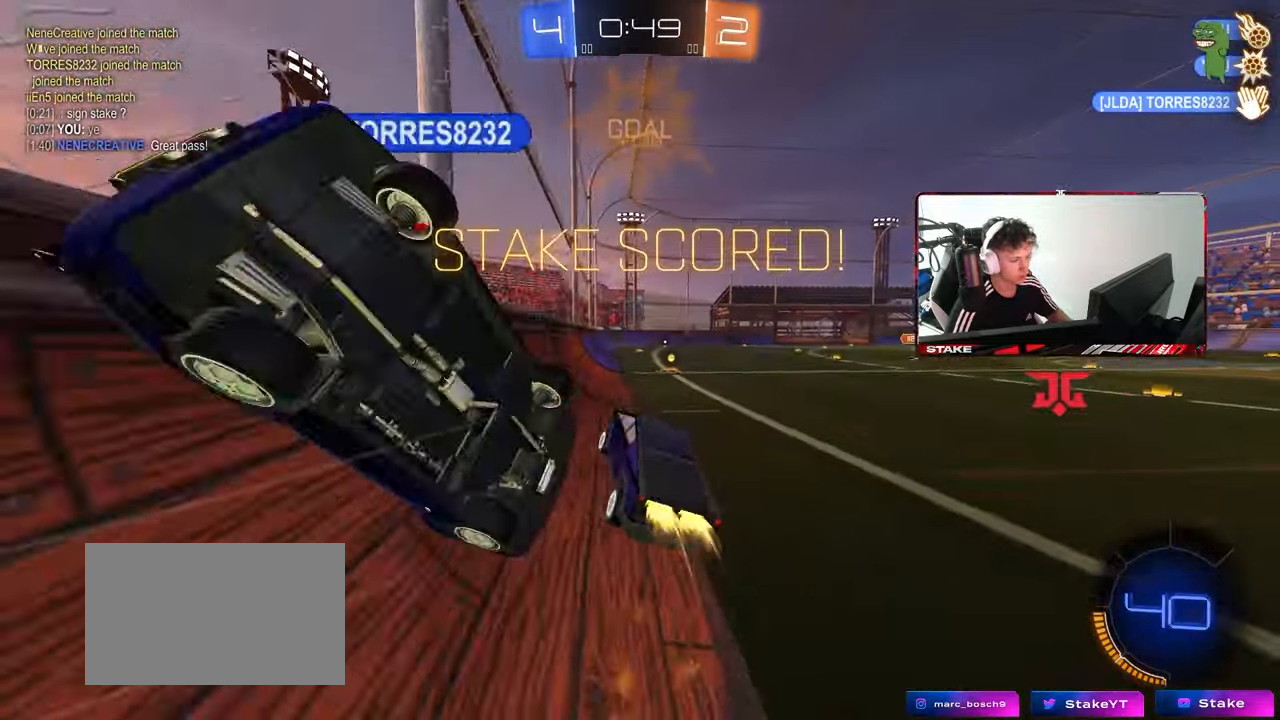
{"keys": ["w"], "mouse": [], "mouse_move": "still", "events": [[17, "a", "up"], [17, "d", "down"], [17, "mouse_left", "up"], [17, "s", "up"], [17, "shift", "up"], [167, "d", "up"], [300, "a", "down"], [350, "a", "up"], [483, "w", "down"]]}
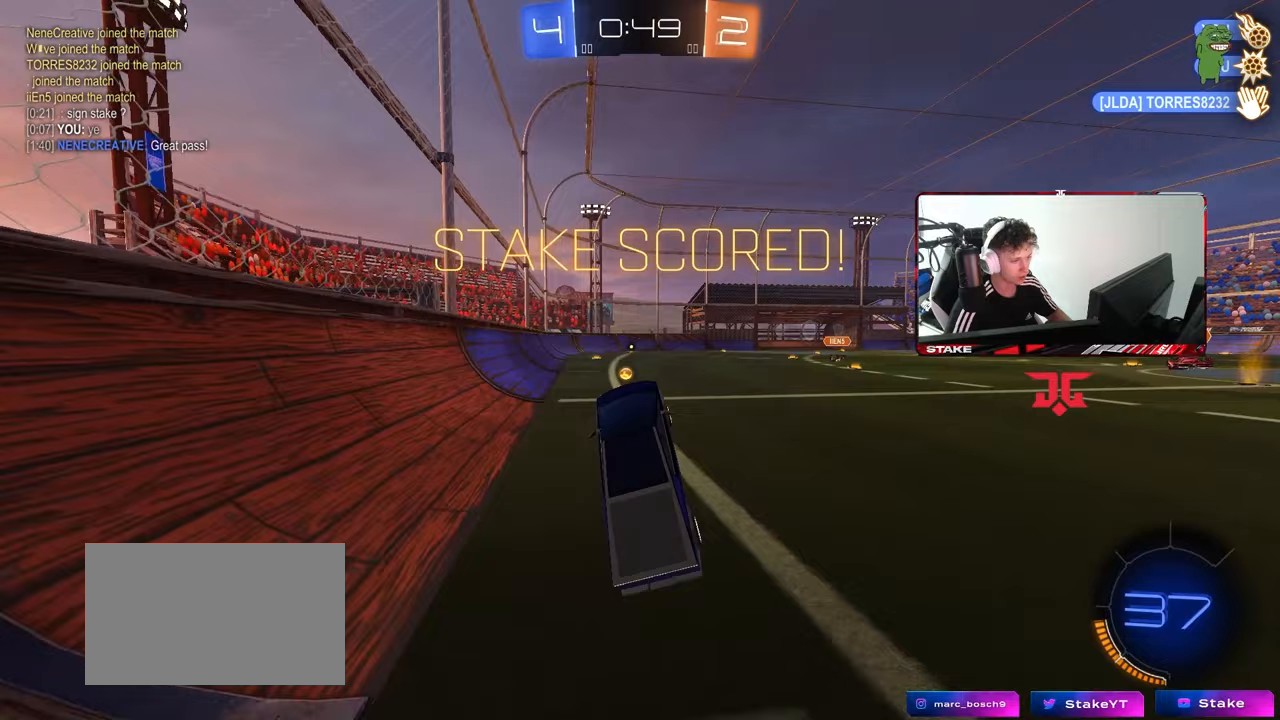
{"keys": ["a", "shift"], "mouse": ["right"], "mouse_move": "still", "events": [[133, "mouse_right", "down"], [267, "d", "down"], [267, "mouse_right", "up"], [317, "mouse_left", "down"], [317, "mouse_right", "down"], [417, "a", "down"], [417, "d", "up"], [417, "mouse_right", "up"], [417, "shift", "down"], [450, "mouse_right", "down"], [483, "mouse_left", "up"], [500, "w", "up"]]}
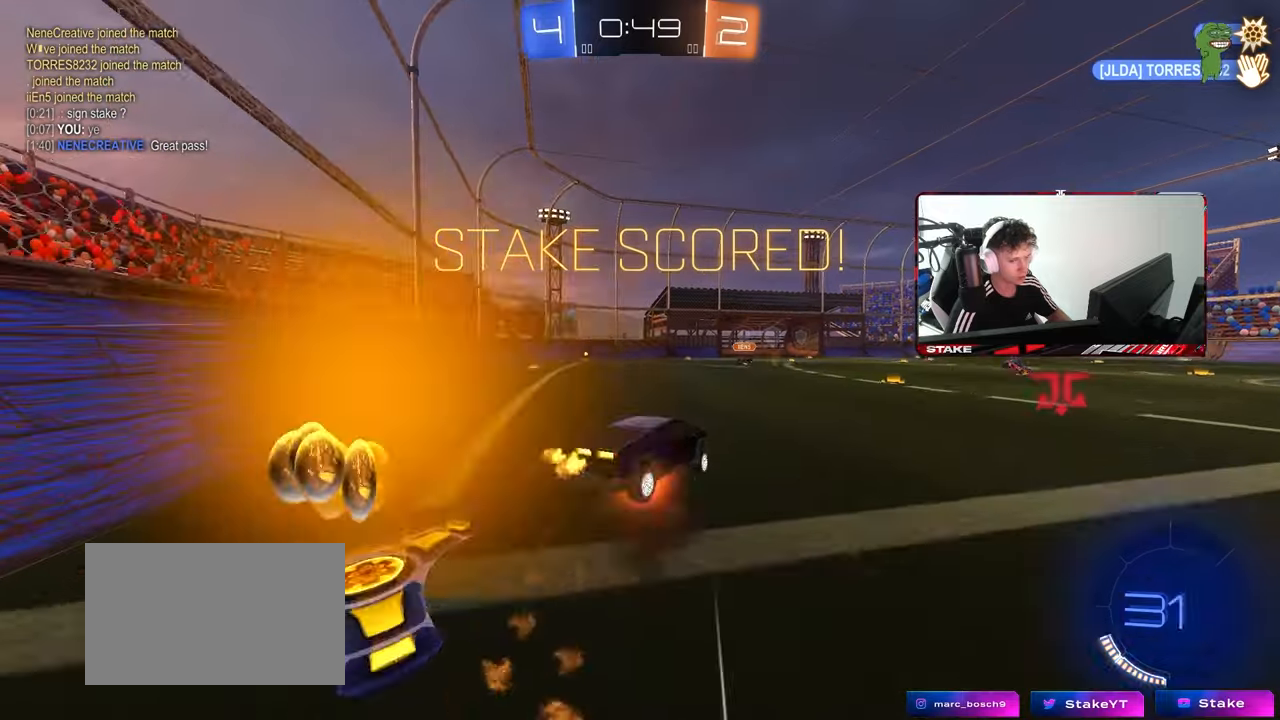
{"keys": [], "mouse": ["right"], "mouse_move": "still", "events": [[50, "s", "down"], [100, "a", "up"], [100, "shift", "up"], [150, "mouse_right", "up"], [150, "s", "up"], [233, "mouse_right", "down"], [417, "mouse_right", "up"], [467, "mouse_right", "down"]]}